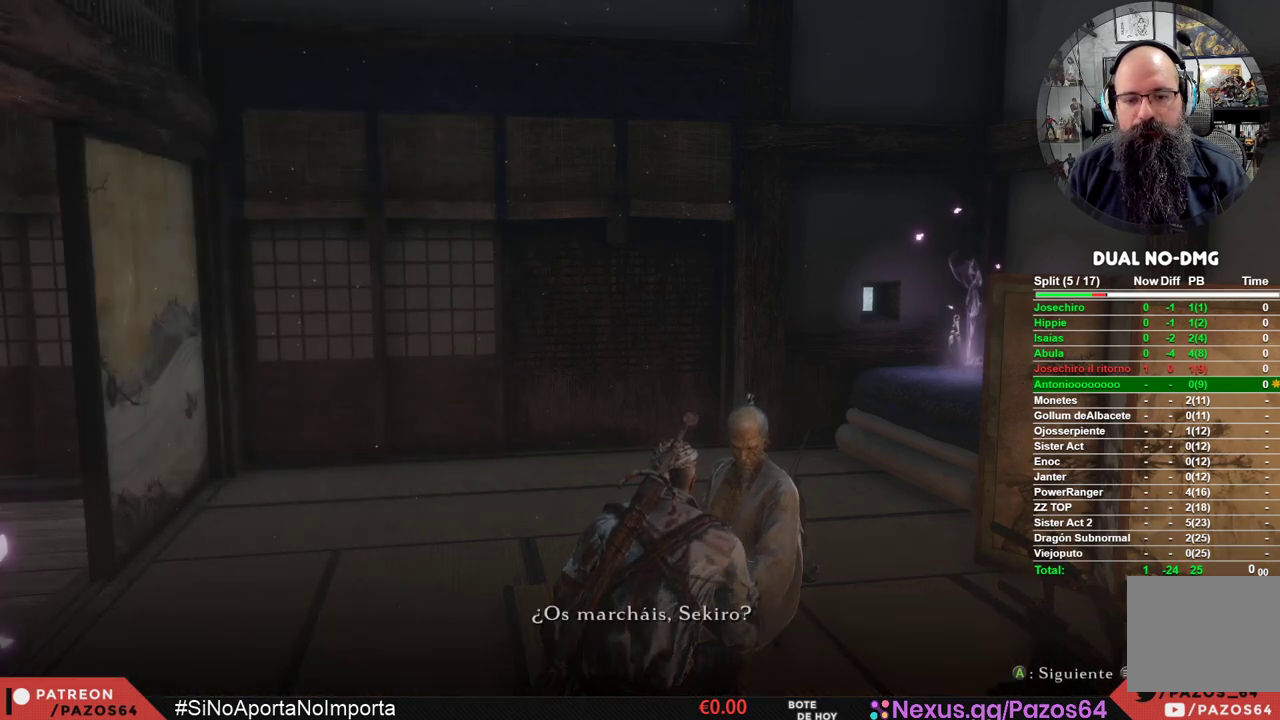
Gameplay with a controller (Xbox layout); each line is a JSON object with the inputs held at the frame after it (dt_ms = milliseconds from this image to that frame). "events" lists button and stick changes between this image and that frame as [ms after this image, input, new state], when the widget could be followed in between.
{"dt_ms": 500, "buttons": [], "left_stick": "center", "right_stick": "center", "events": [[83, "A", "down"], [133, "A", "up"], [250, "A", "down"], [283, "A", "up"], [383, "A", "down"], [433, "A", "up"]]}
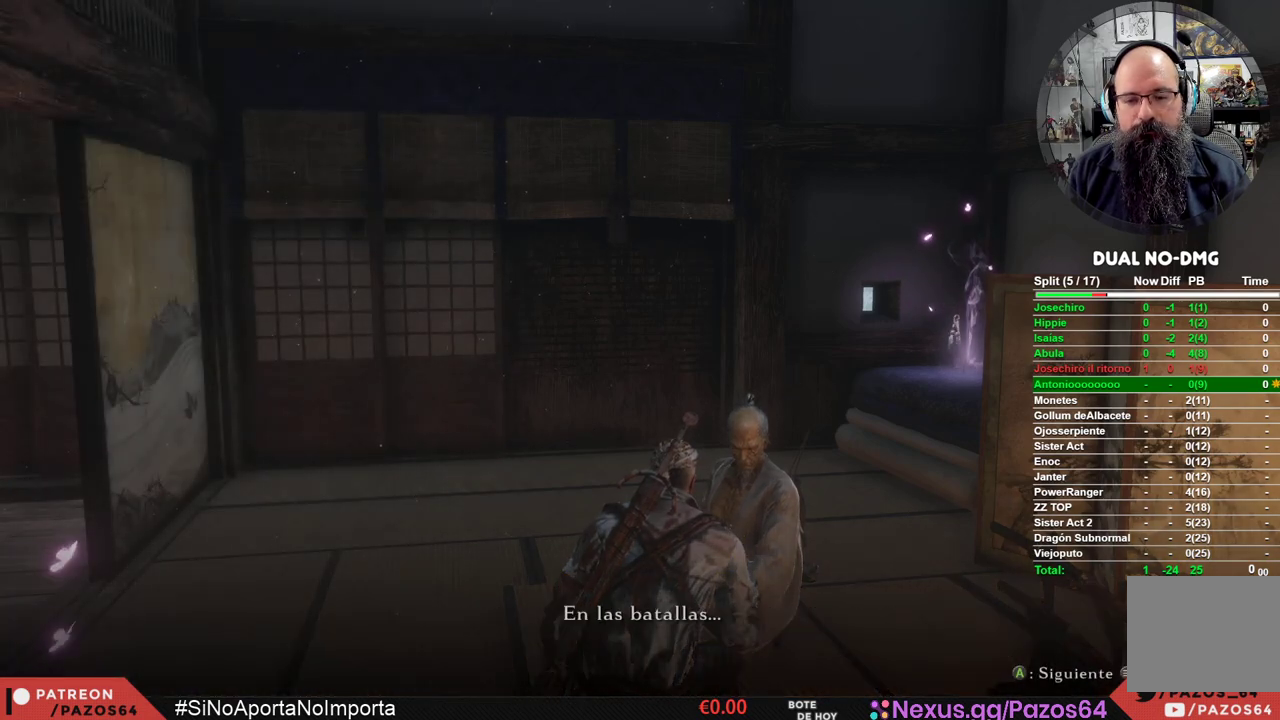
{"dt_ms": 500, "buttons": ["A"], "left_stick": "center", "right_stick": "center", "events": [[33, "A", "down"], [83, "A", "up"], [200, "A", "down"], [250, "A", "up"], [350, "A", "down"], [400, "A", "up"], [500, "A", "down"]]}
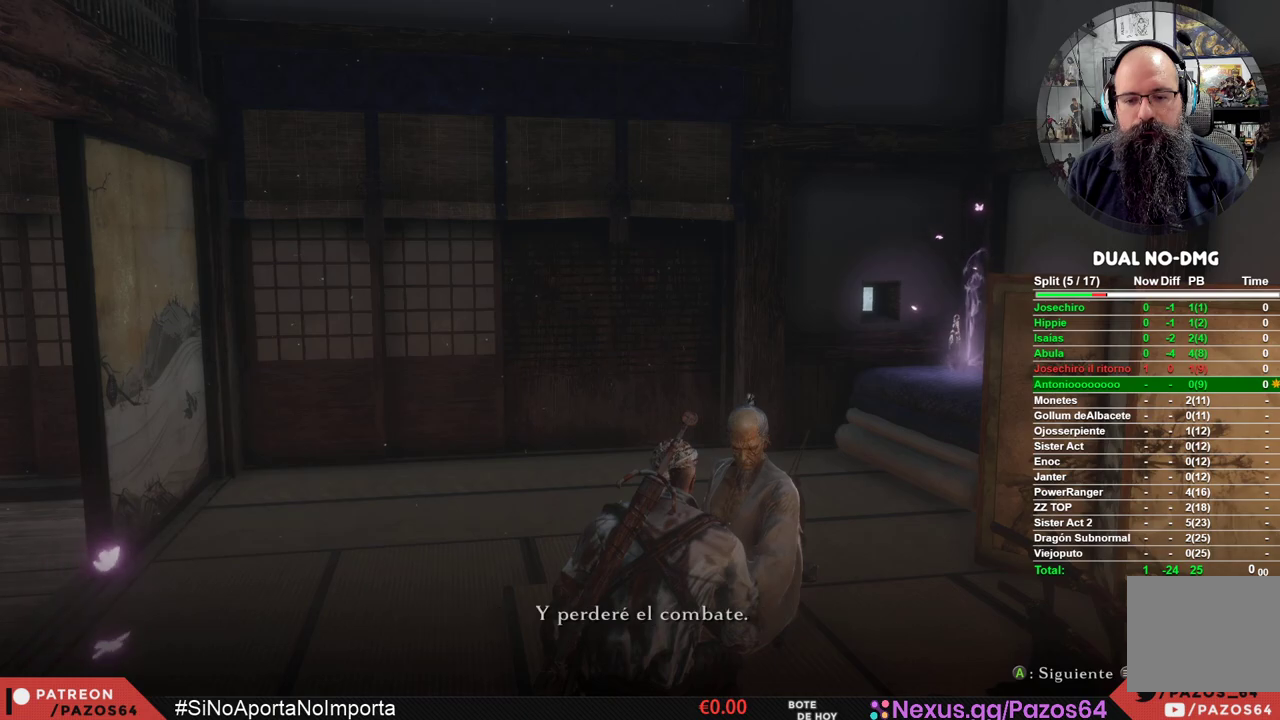
{"dt_ms": 500, "buttons": ["A"], "left_stick": "center", "right_stick": "center", "events": [[50, "A", "up"], [150, "A", "down"], [200, "A", "up"], [300, "A", "down"], [350, "A", "up"], [433, "A", "down"]]}
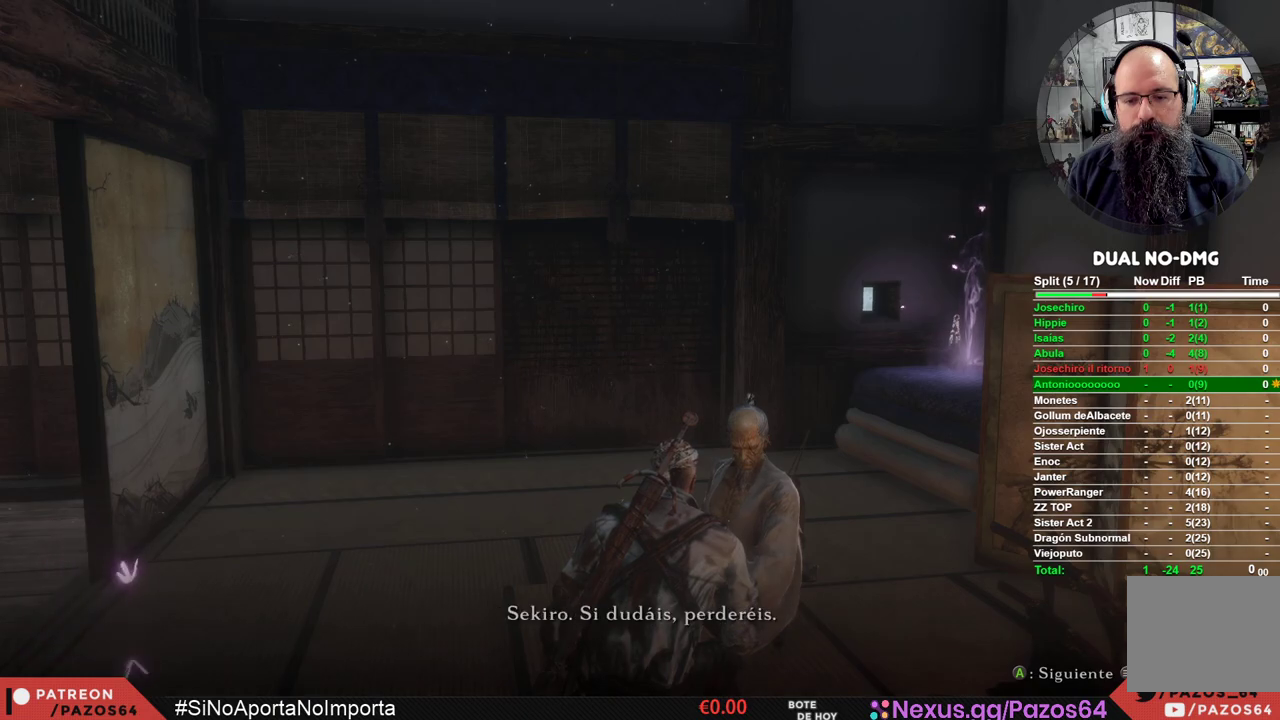
{"dt_ms": 500, "buttons": [], "left_stick": "center", "right_stick": "center", "events": [[17, "A", "up"], [100, "A", "down"], [150, "A", "up"], [250, "A", "down"], [300, "A", "up"], [400, "A", "down"], [483, "A", "up"]]}
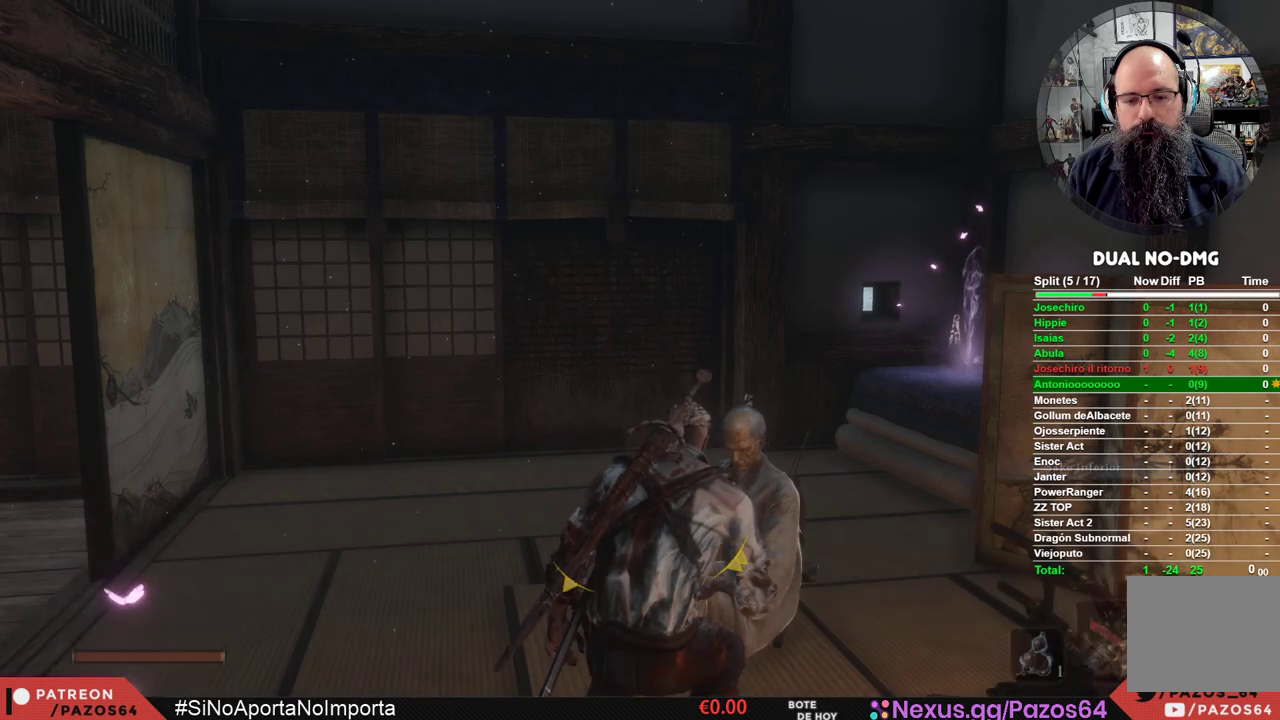
{"dt_ms": 500, "buttons": [], "left_stick": "left", "right_stick": "left", "events": [[217, "right_stick", "left"], [267, "left_stick", "left"]]}
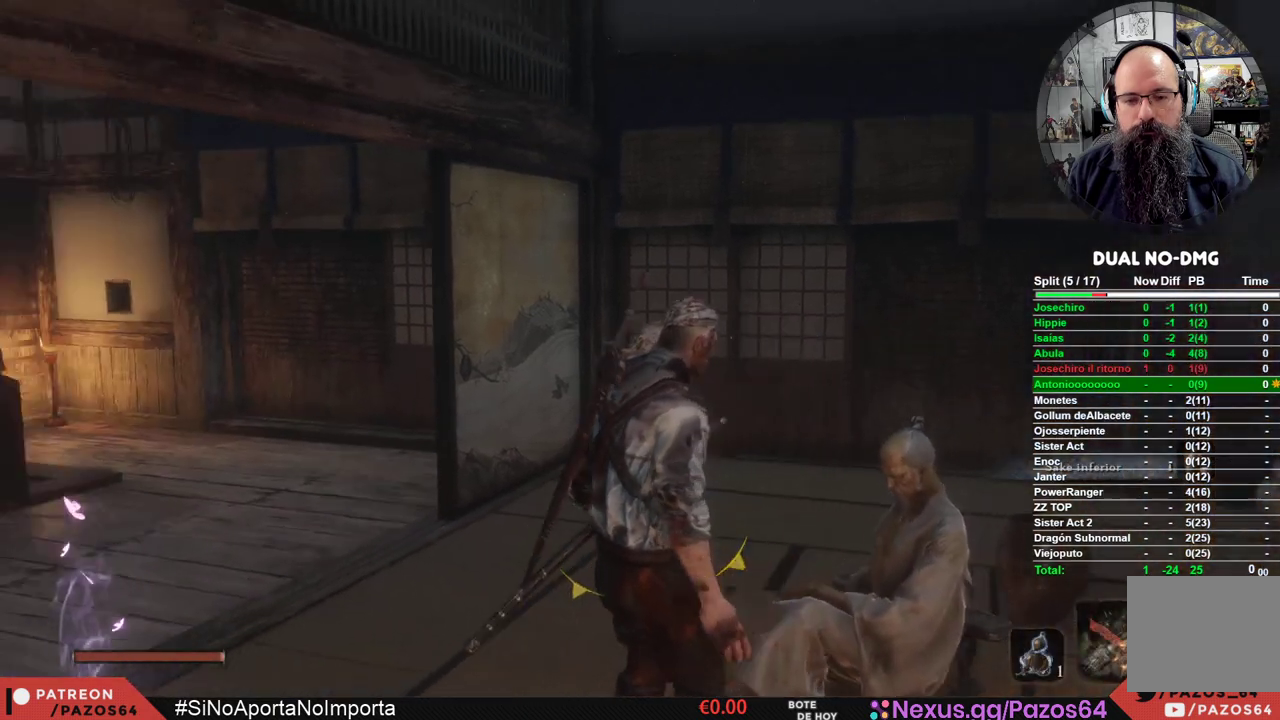
{"dt_ms": 500, "buttons": [], "left_stick": "up-left", "right_stick": "left", "events": [[233, "left_stick", "up-left"]]}
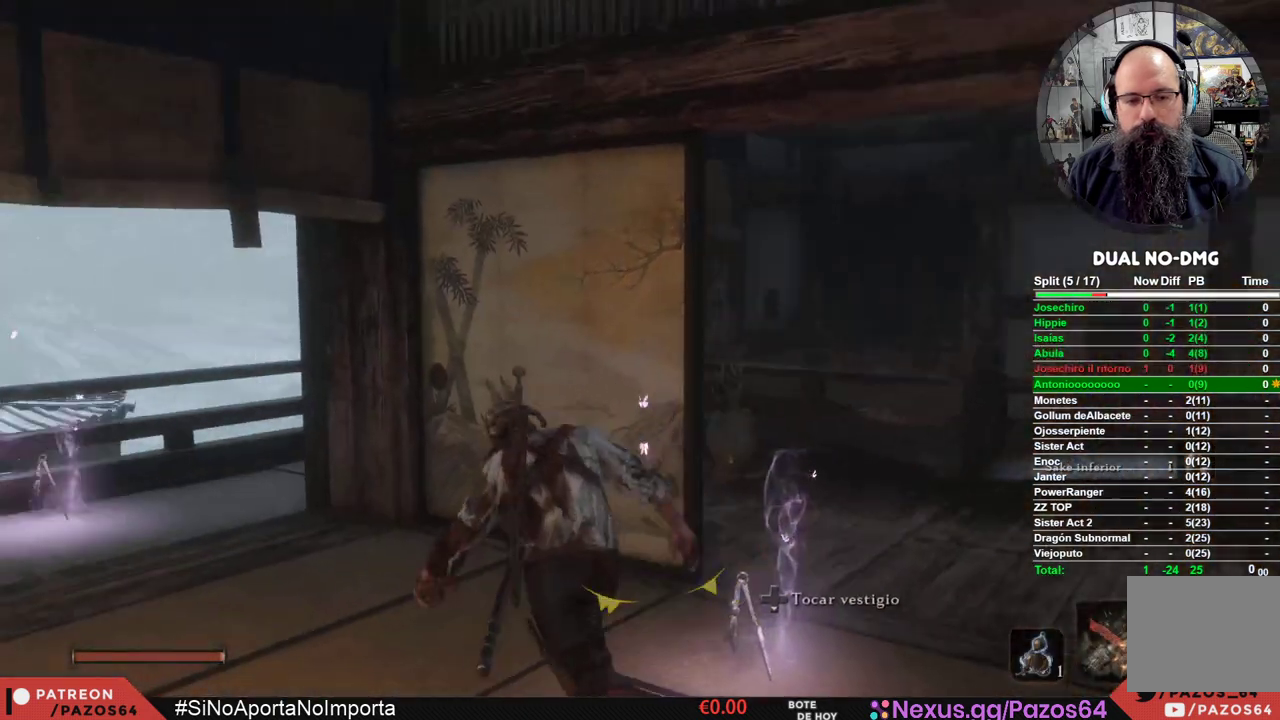
{"dt_ms": 500, "buttons": [], "left_stick": "up", "right_stick": "center", "events": [[117, "right_stick", "center"], [317, "right_stick", "down-left"], [333, "left_stick", "up"], [500, "right_stick", "center"]]}
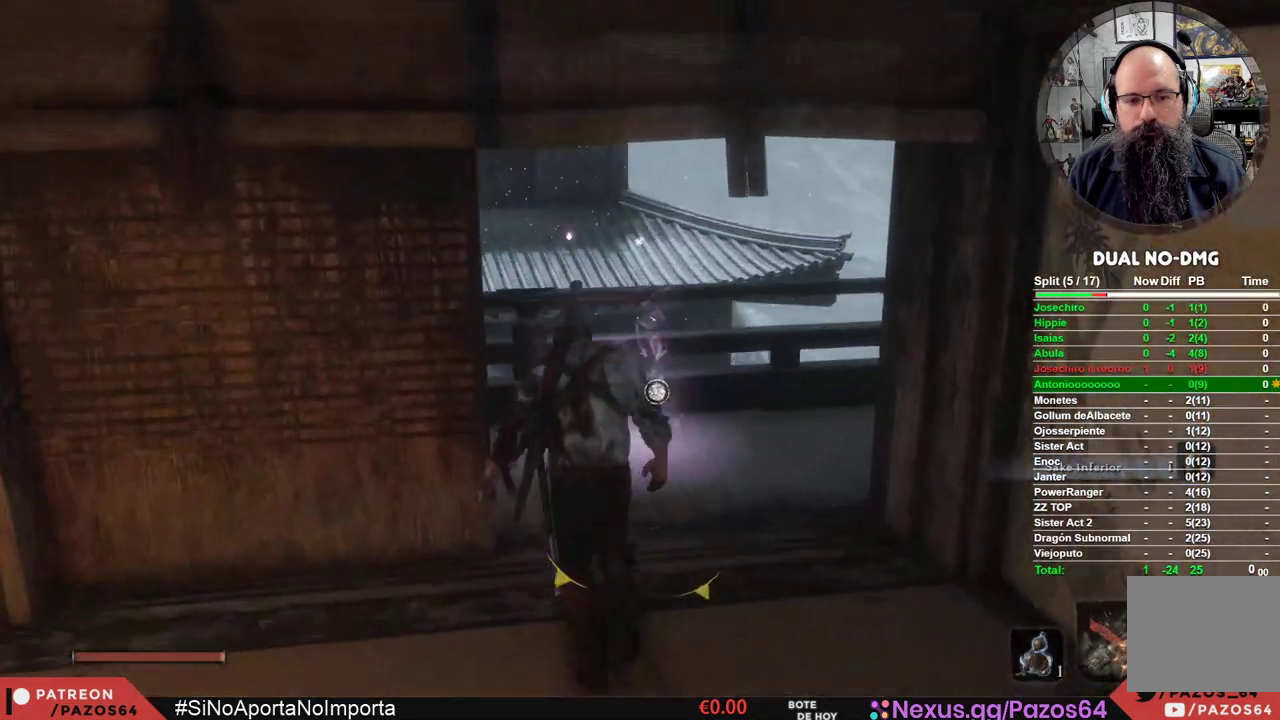
{"dt_ms": 500, "buttons": ["A"], "left_stick": "up", "right_stick": "center", "events": [[300, "A", "down"]]}
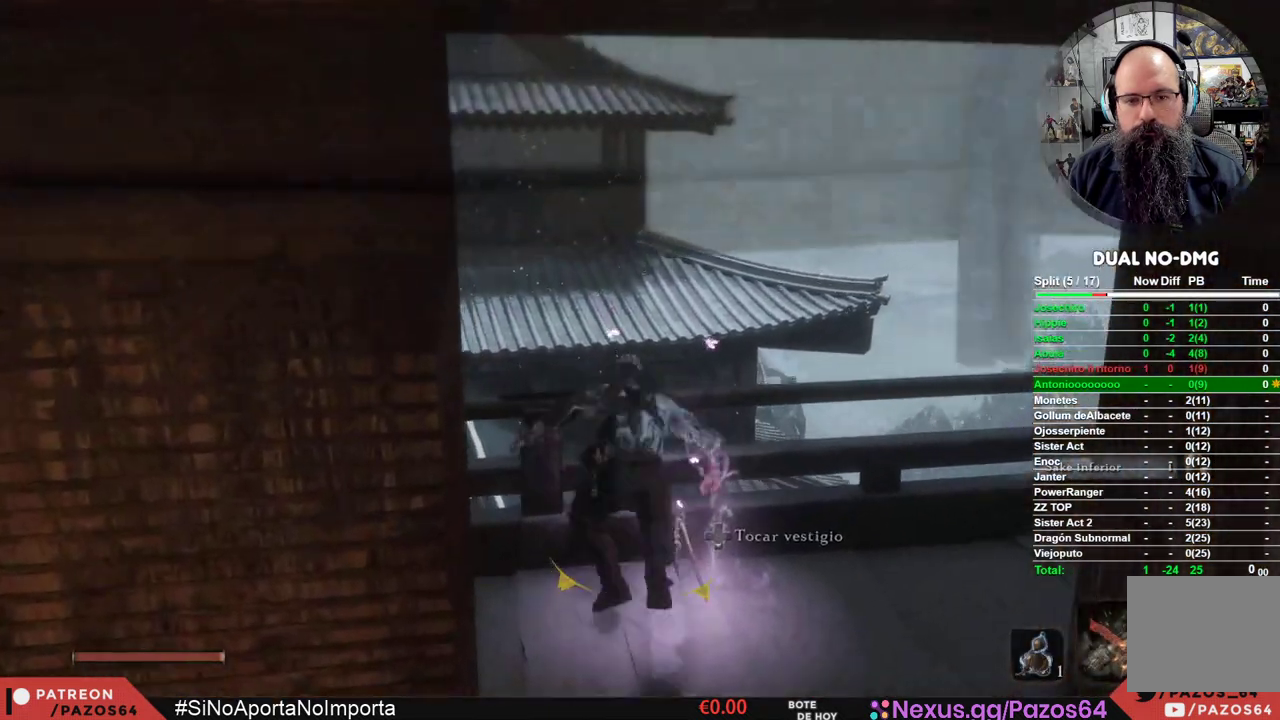
{"dt_ms": 500, "buttons": [], "left_stick": "up", "right_stick": "center", "events": [[500, "A", "up"]]}
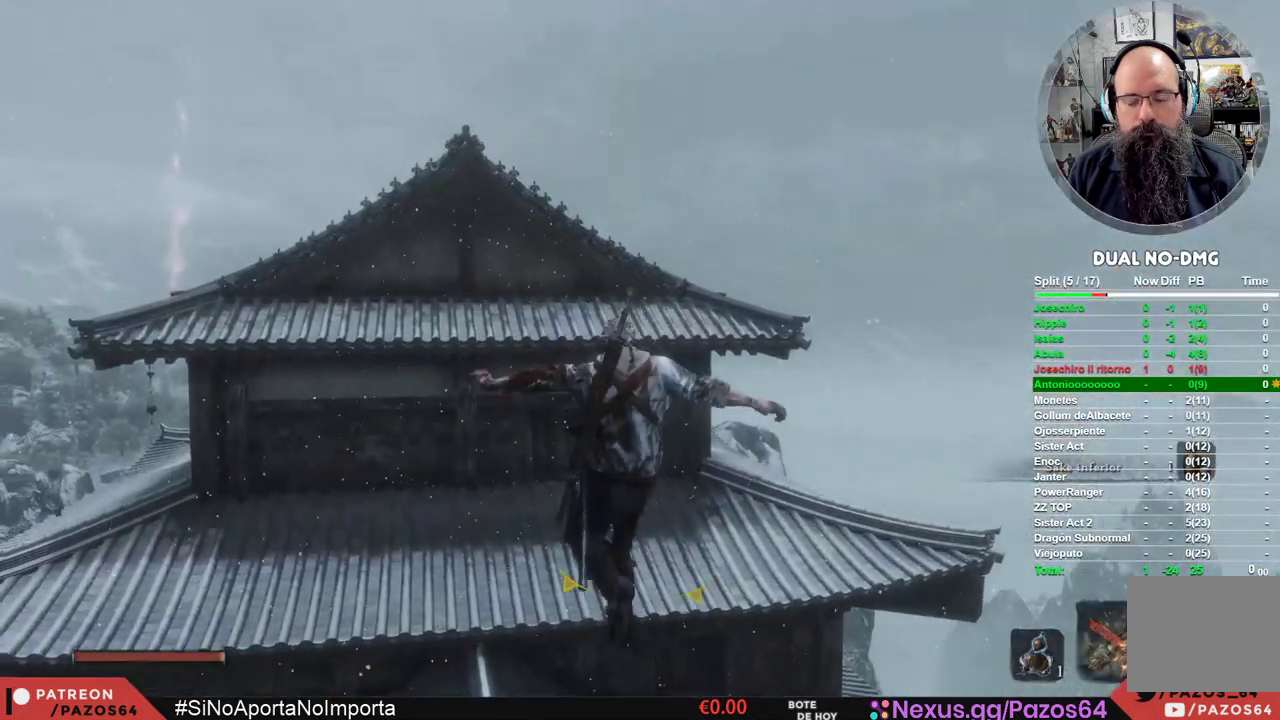
{"dt_ms": 500, "buttons": [], "left_stick": "up", "right_stick": "center", "events": []}
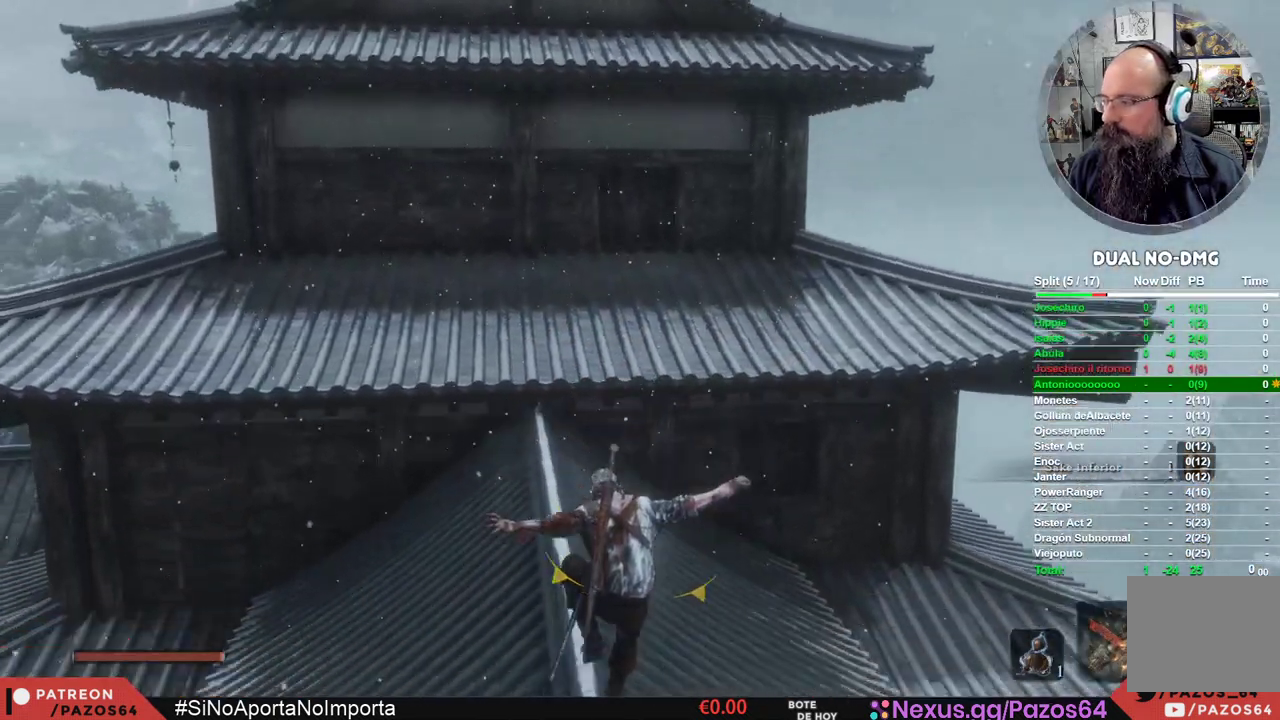
{"dt_ms": 500, "buttons": [], "left_stick": "up", "right_stick": "center", "events": []}
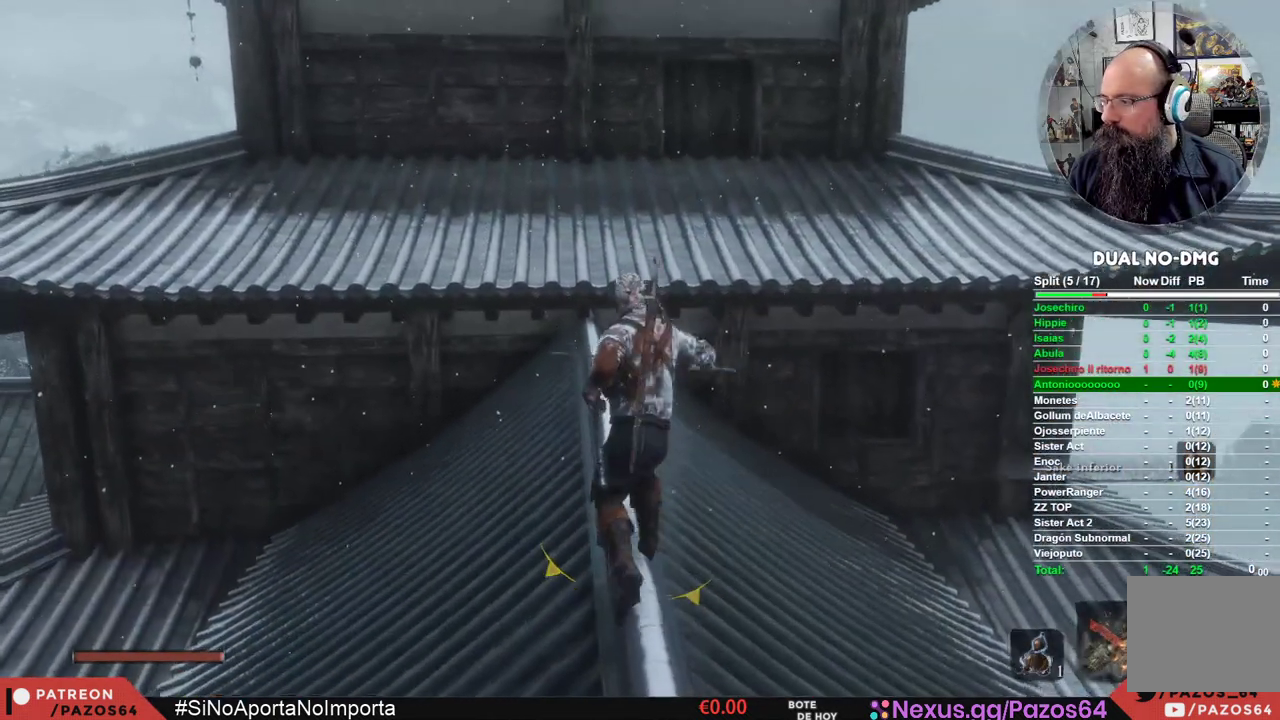
{"dt_ms": 500, "buttons": [], "left_stick": "up", "right_stick": "center", "events": []}
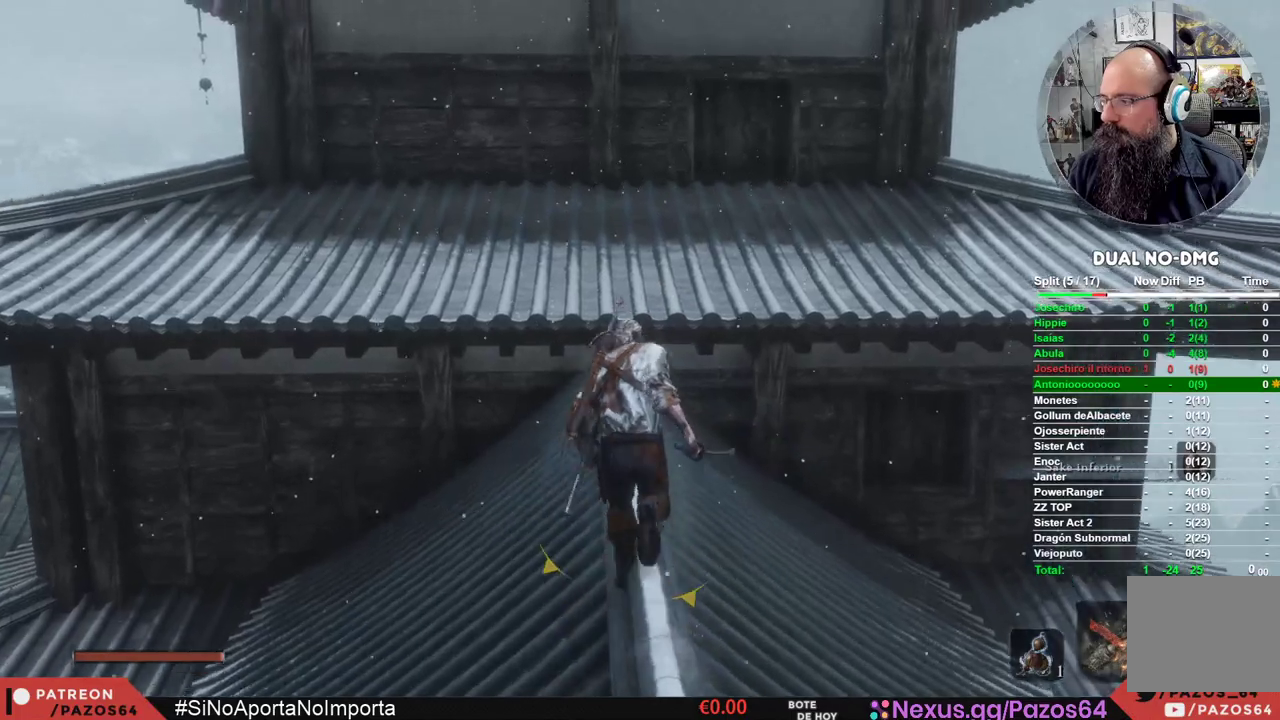
{"dt_ms": 500, "buttons": [], "left_stick": "up", "right_stick": "center", "events": [[233, "A", "down"], [500, "A", "up"]]}
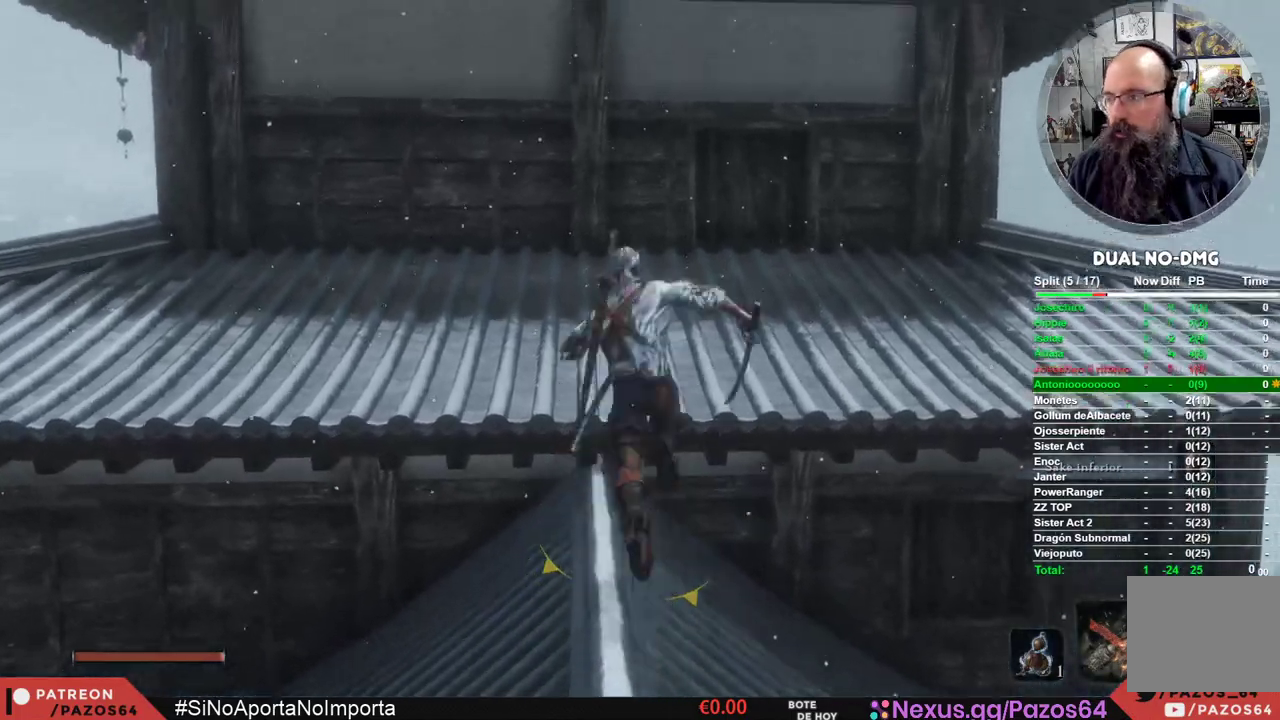
{"dt_ms": 500, "buttons": [], "left_stick": "up-right", "right_stick": "center", "events": [[367, "left_stick", "up-right"]]}
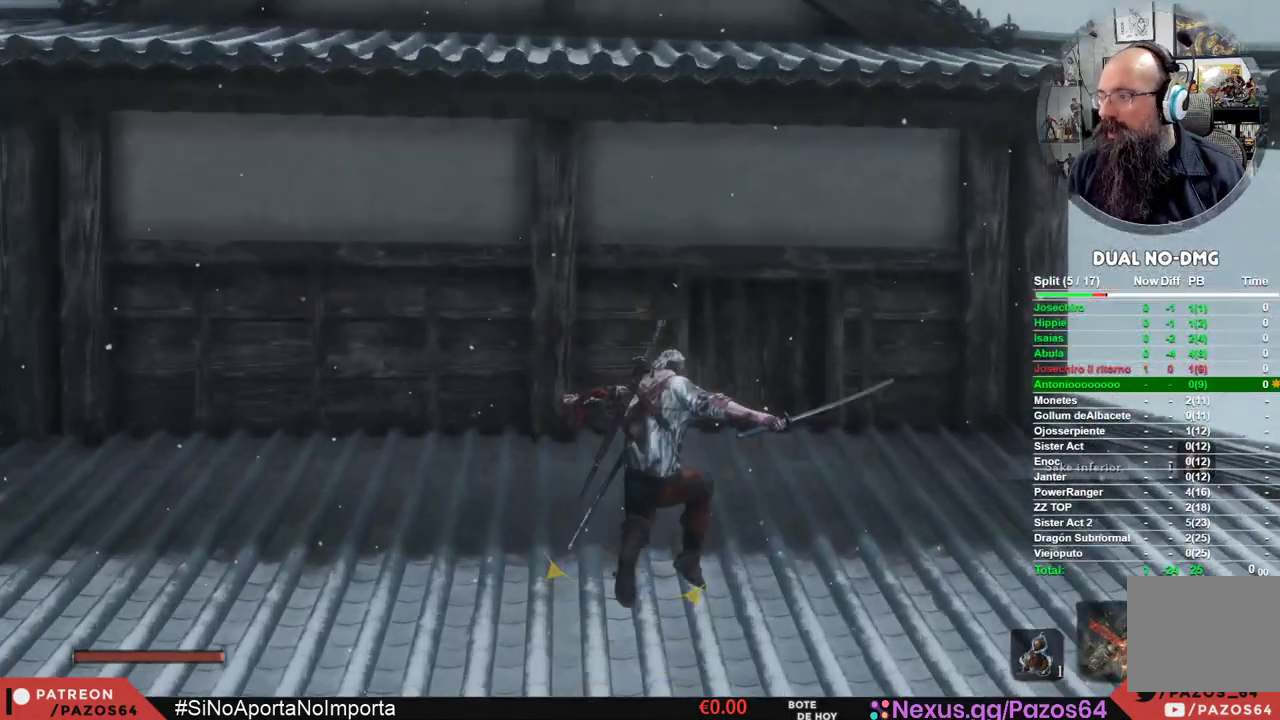
{"dt_ms": 500, "buttons": [], "left_stick": "up-right", "right_stick": "center", "events": []}
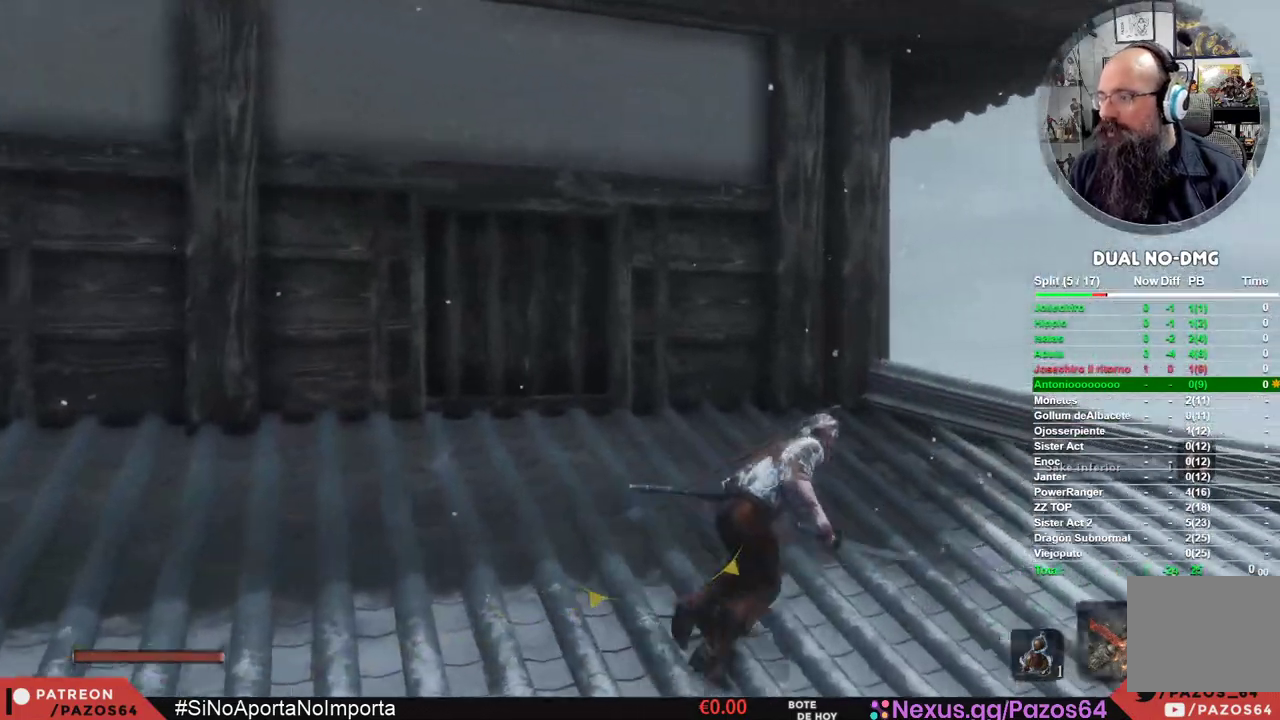
{"dt_ms": 500, "buttons": [], "left_stick": "up-right", "right_stick": "center", "events": [[117, "right_stick", "left"], [167, "right_stick", "down-left"], [333, "right_stick", "center"]]}
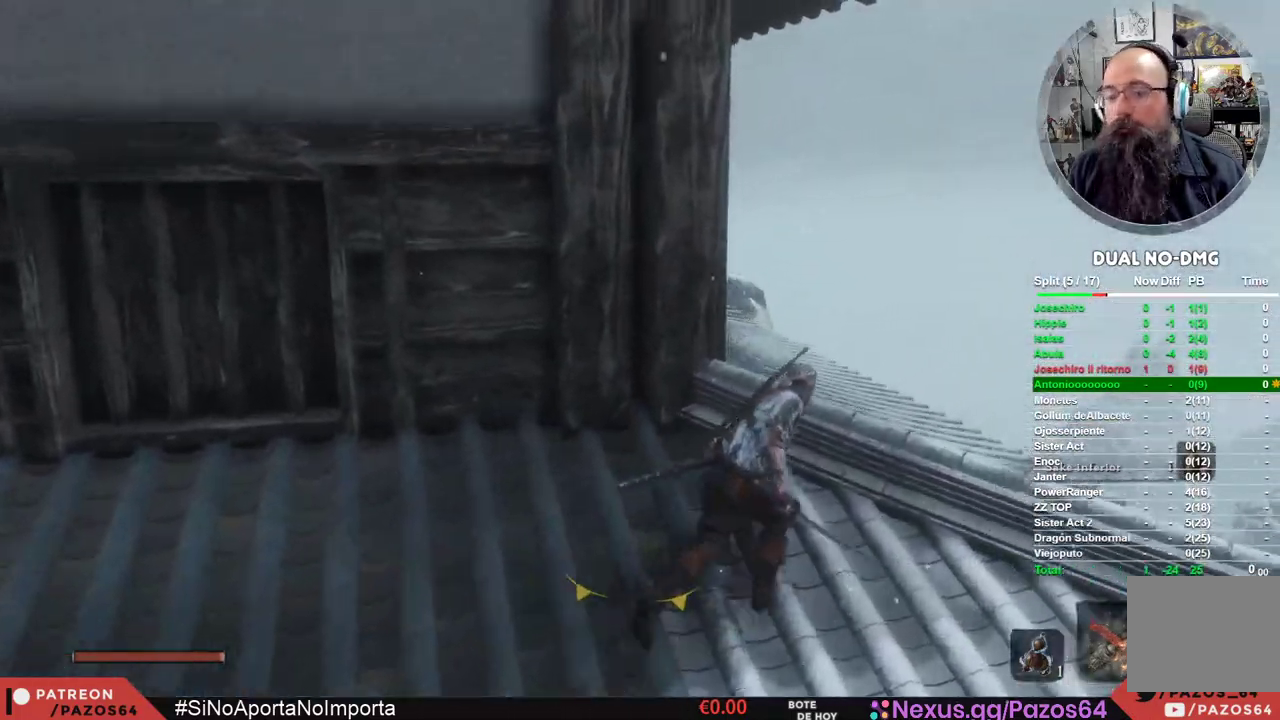
{"dt_ms": 1000, "buttons": [], "left_stick": "up", "right_stick": "center"}
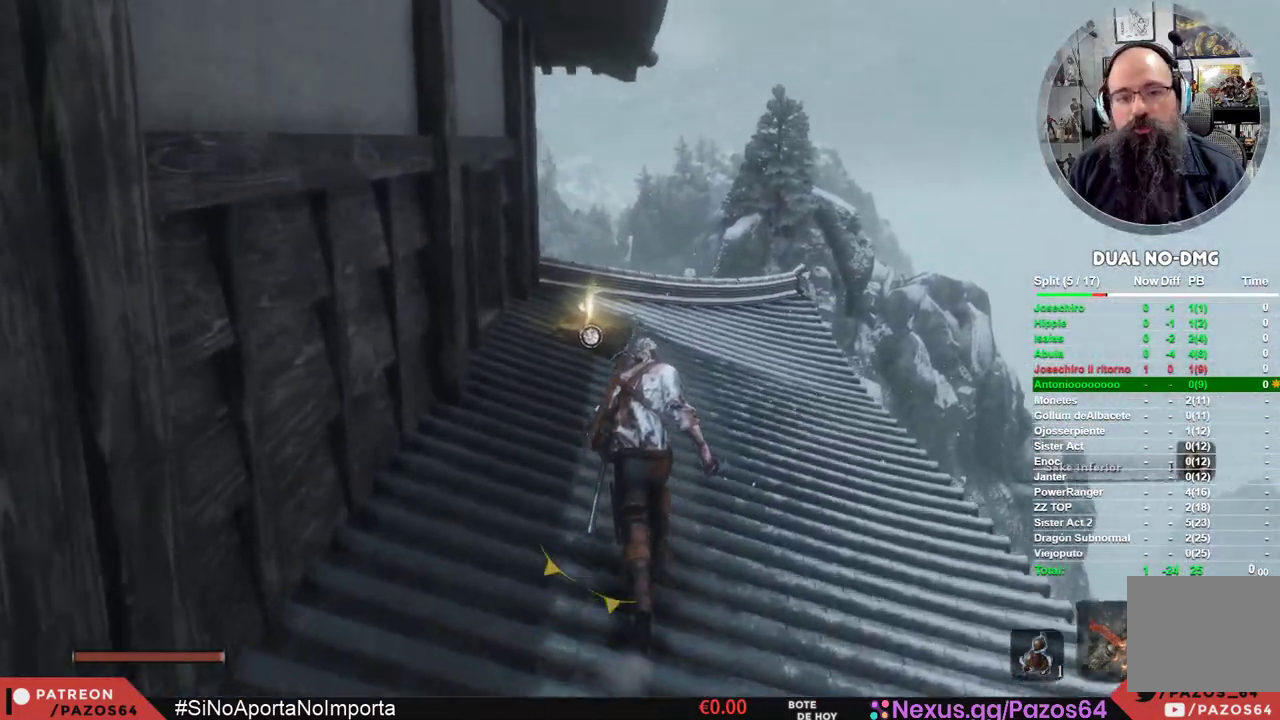
{"dt_ms": 500, "buttons": [], "left_stick": "up", "right_stick": "center", "events": [[67, "right_stick", "left"], [200, "right_stick", "center"], [350, "L2", "down"], [483, "L2", "up"]]}
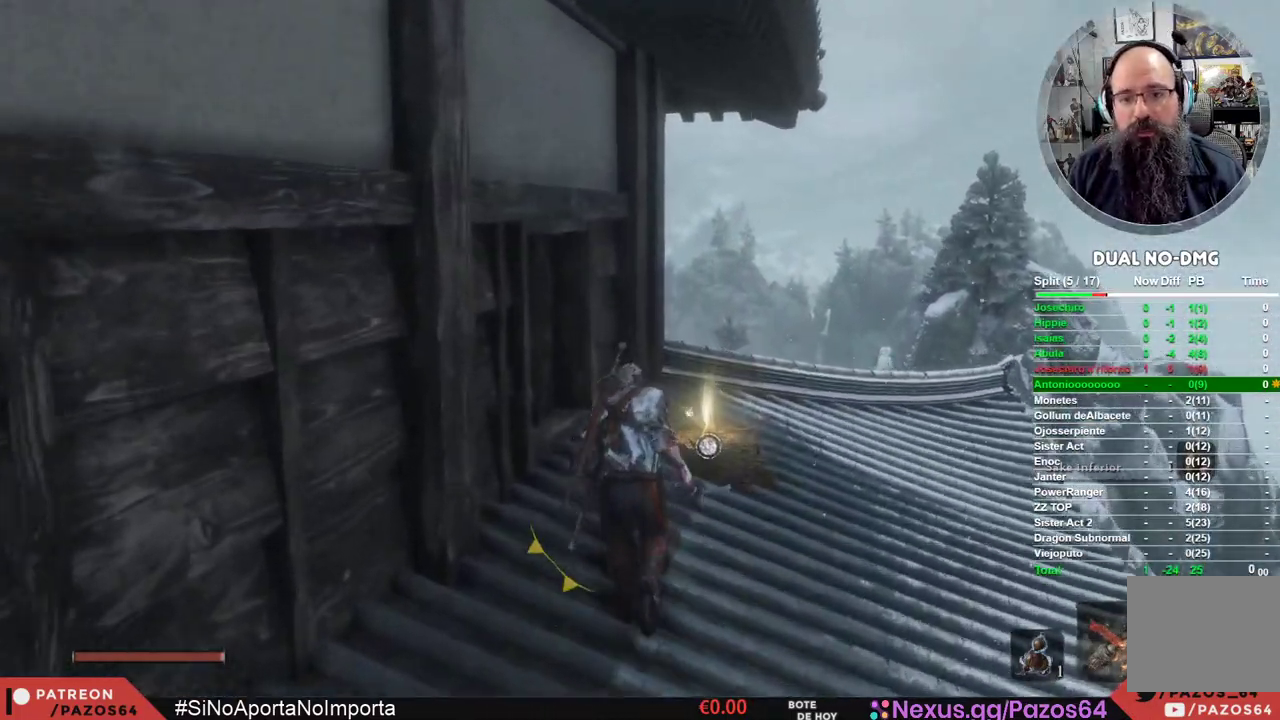
{"dt_ms": 500, "buttons": ["X"], "left_stick": "center", "right_stick": "center", "events": [[433, "X", "down"], [500, "left_stick", "center"]]}
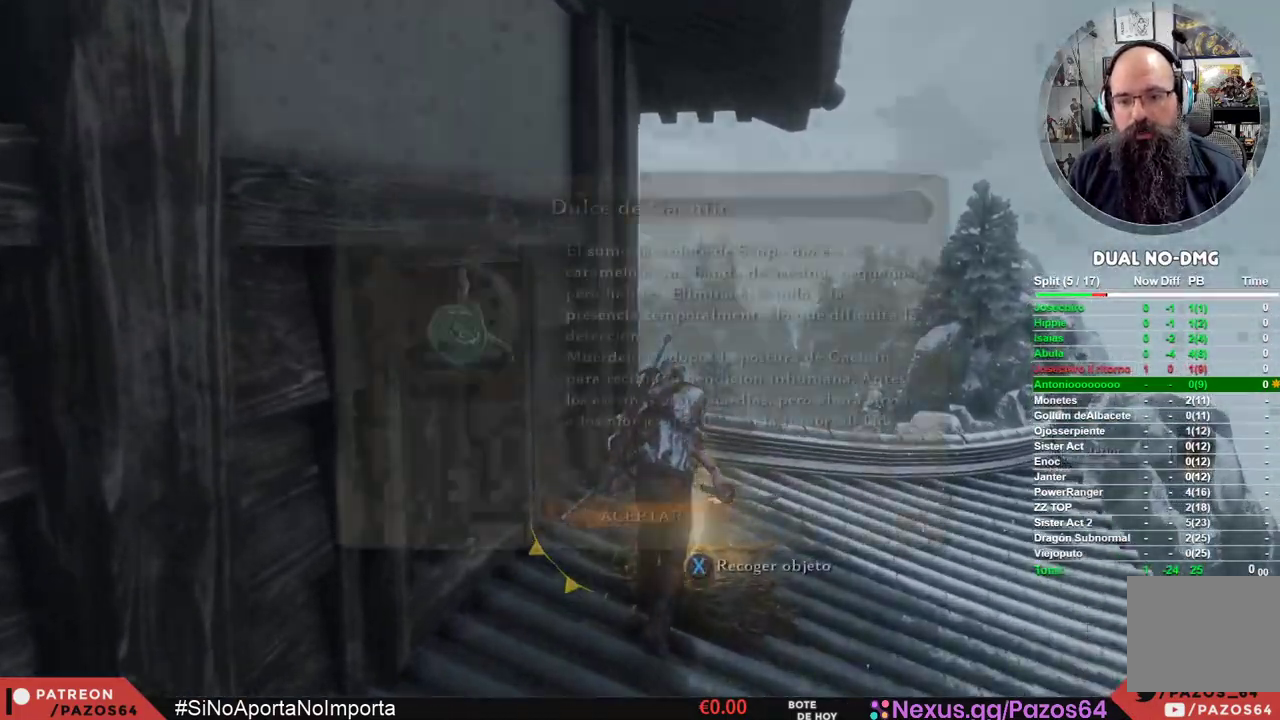
{"dt_ms": 500, "buttons": ["A"], "left_stick": "center", "right_stick": "center", "events": [[100, "X", "up"], [350, "A", "down"]]}
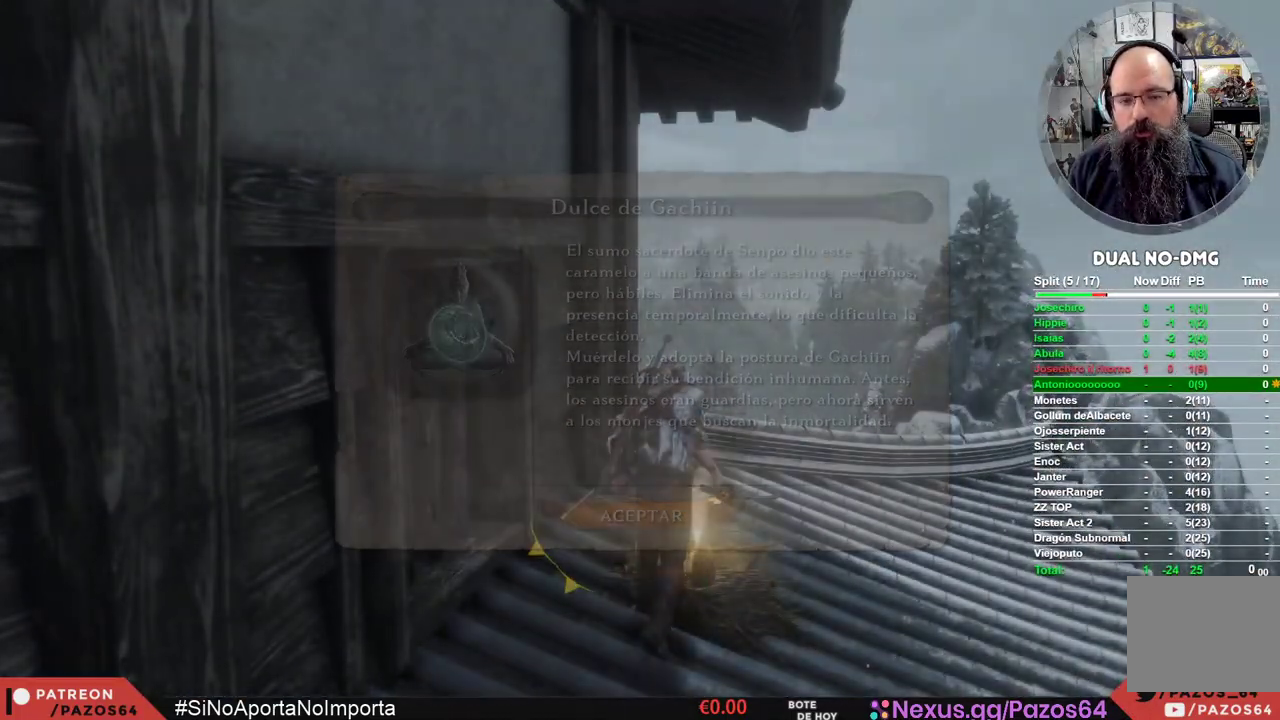
{"dt_ms": 500, "buttons": [], "left_stick": "left", "right_stick": "left", "events": [[17, "A", "up"], [167, "left_stick", "left"], [200, "right_stick", "left"]]}
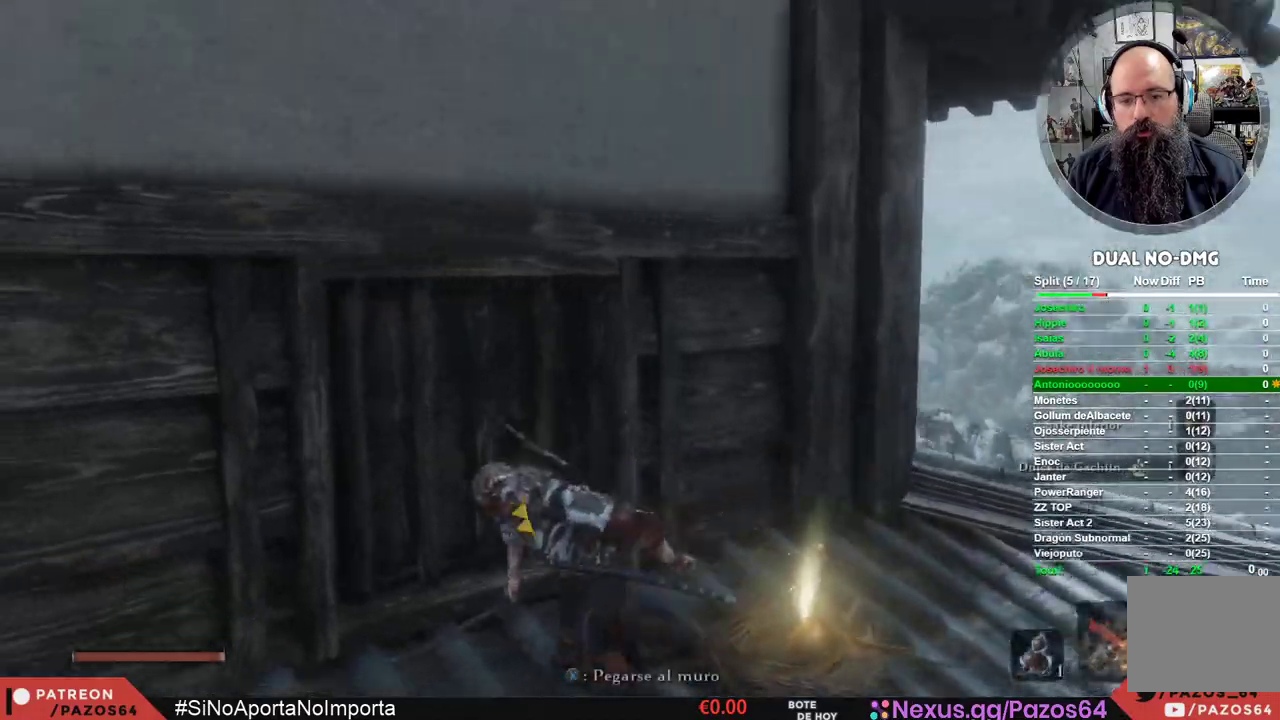
{"dt_ms": 500, "buttons": [], "left_stick": "up-left", "right_stick": "center", "events": [[333, "left_stick", "up-left"], [500, "right_stick", "center"]]}
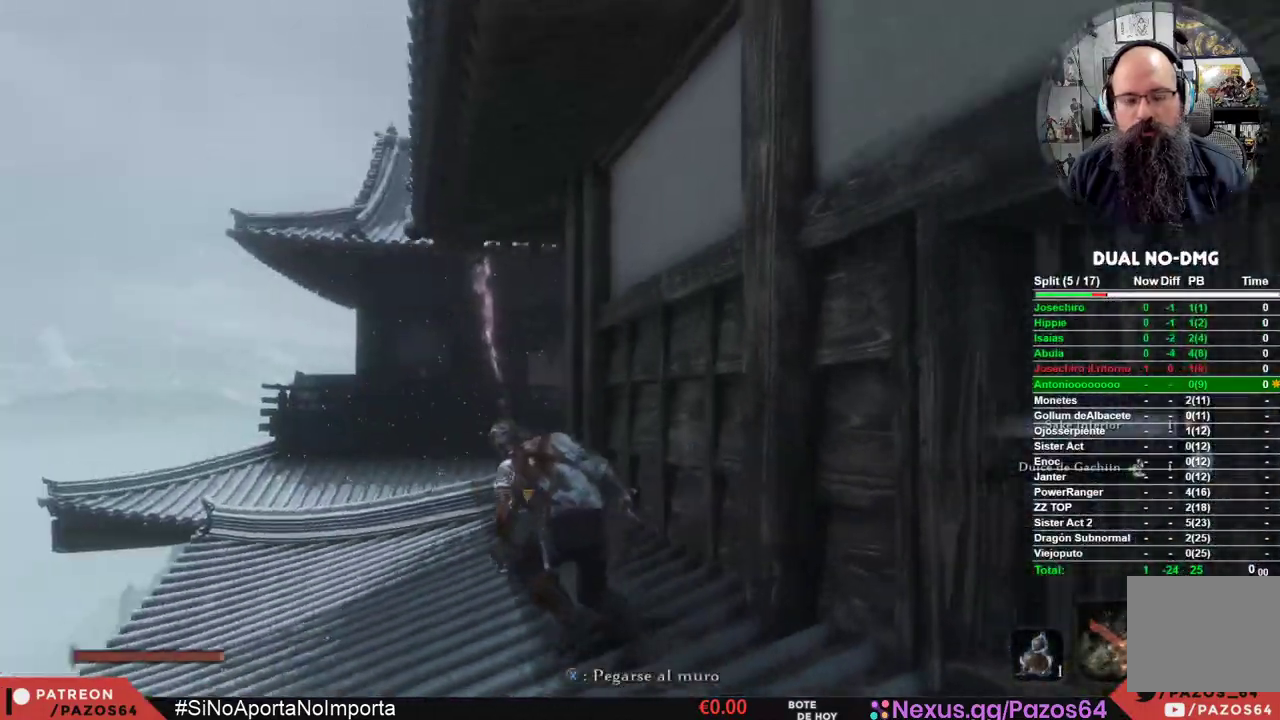
{"dt_ms": 500, "buttons": [], "left_stick": "up", "right_stick": "center", "events": [[283, "left_stick", "up"]]}
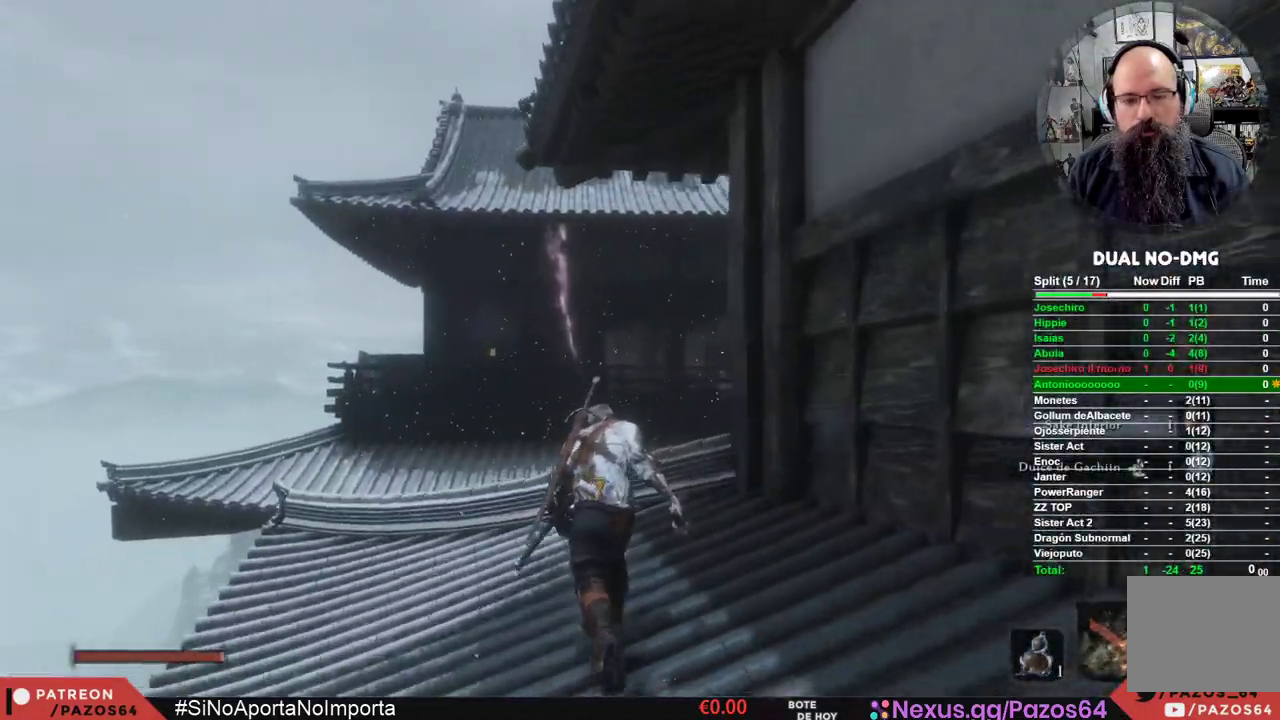
{"dt_ms": 500, "buttons": [], "left_stick": "up", "right_stick": "right", "events": [[483, "right_stick", "right"]]}
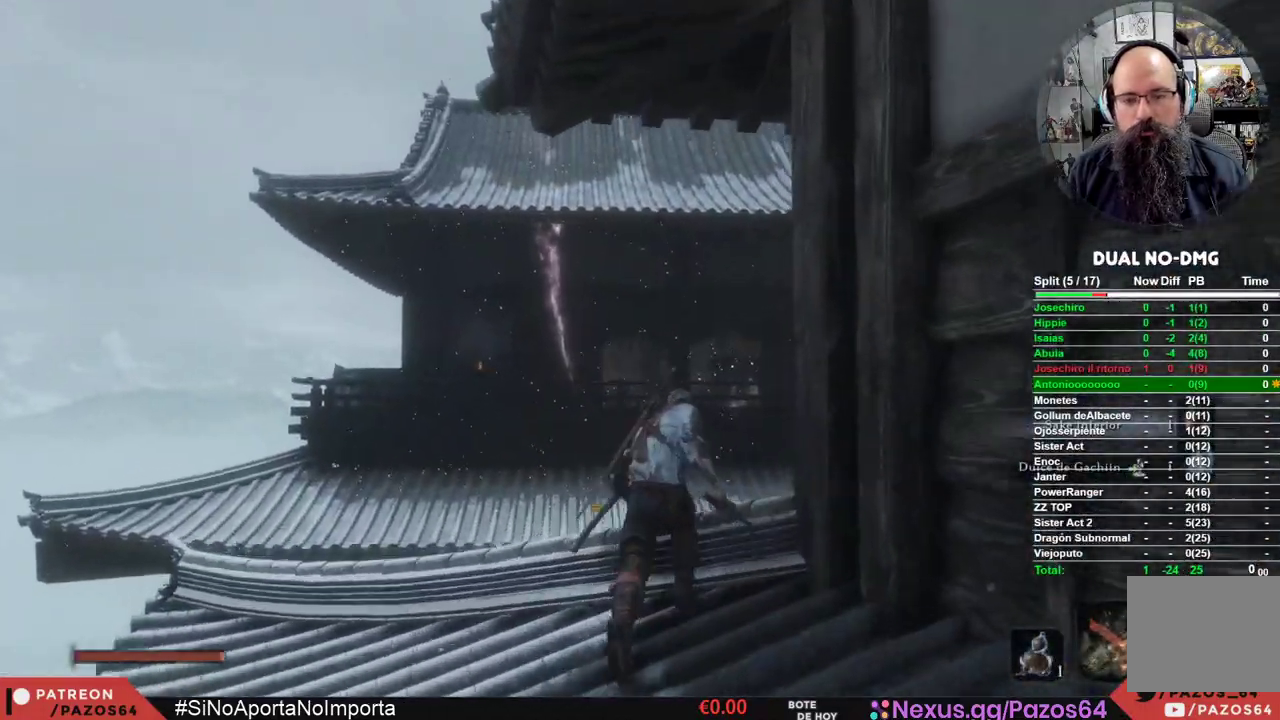
{"dt_ms": 500, "buttons": [], "left_stick": "up", "right_stick": "center", "events": [[467, "right_stick", "center"]]}
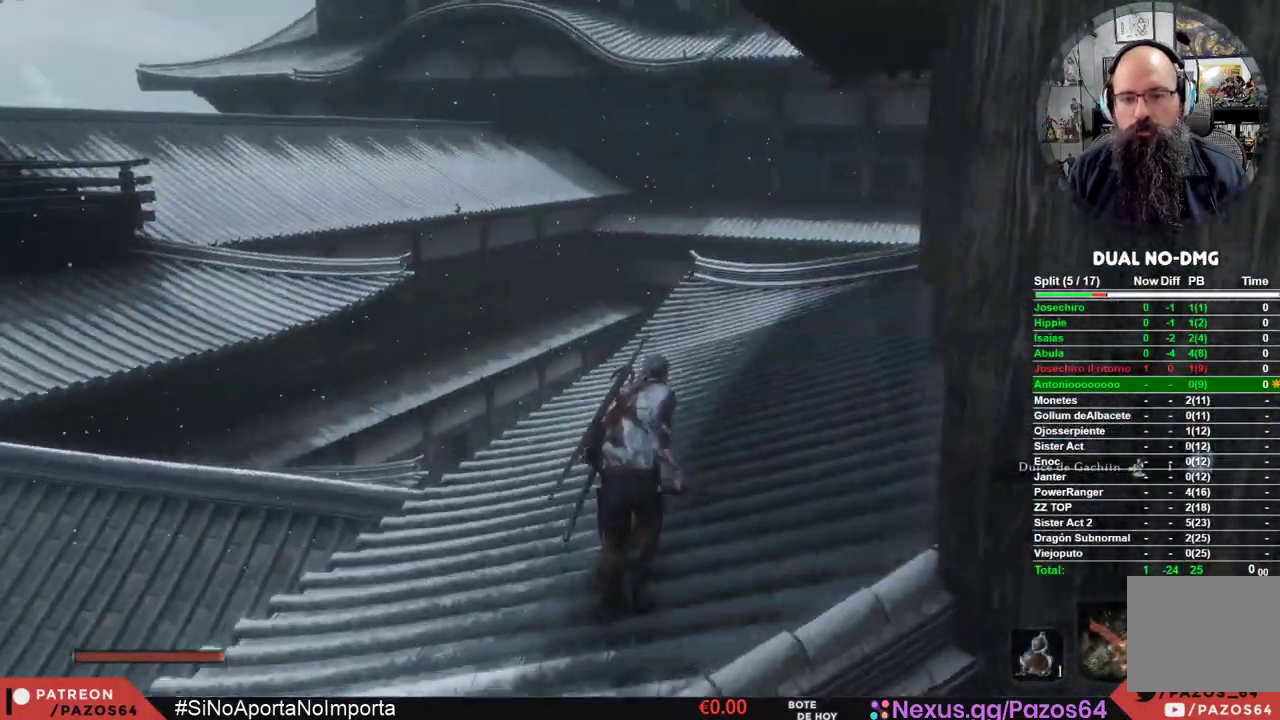
{"dt_ms": 500, "buttons": [], "left_stick": "up", "right_stick": "center", "events": [[200, "right_stick", "left"], [433, "right_stick", "center"]]}
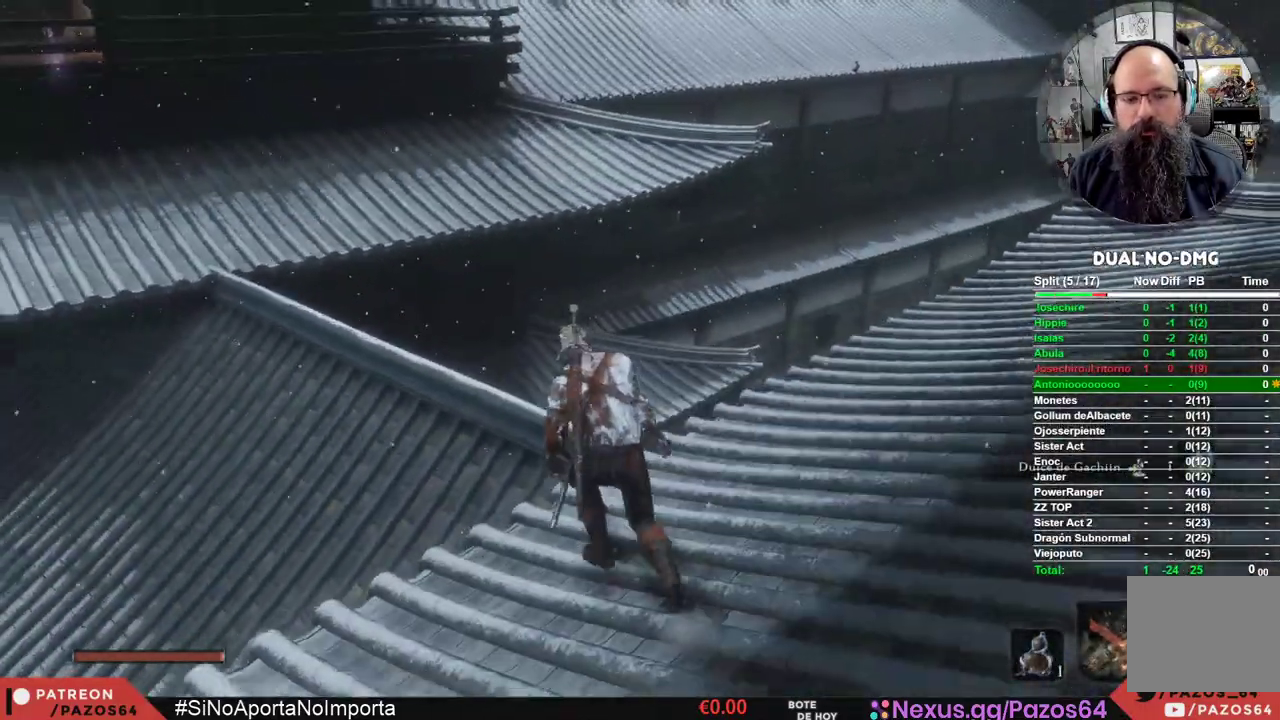
{"dt_ms": 500, "buttons": [], "left_stick": "up", "right_stick": "center", "events": [[200, "A", "down"], [317, "A", "up"]]}
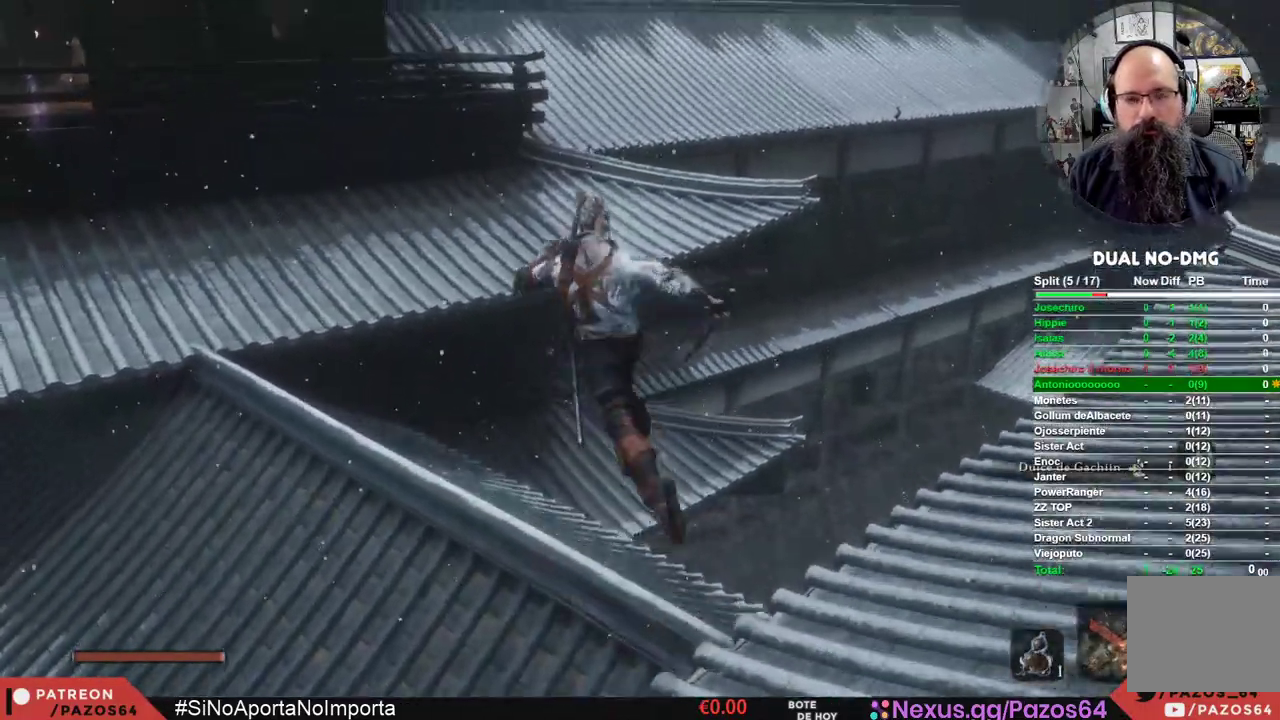
{"dt_ms": 500, "buttons": [], "left_stick": "up", "right_stick": "center", "events": [[133, "right_stick", "down-left"], [300, "right_stick", "center"]]}
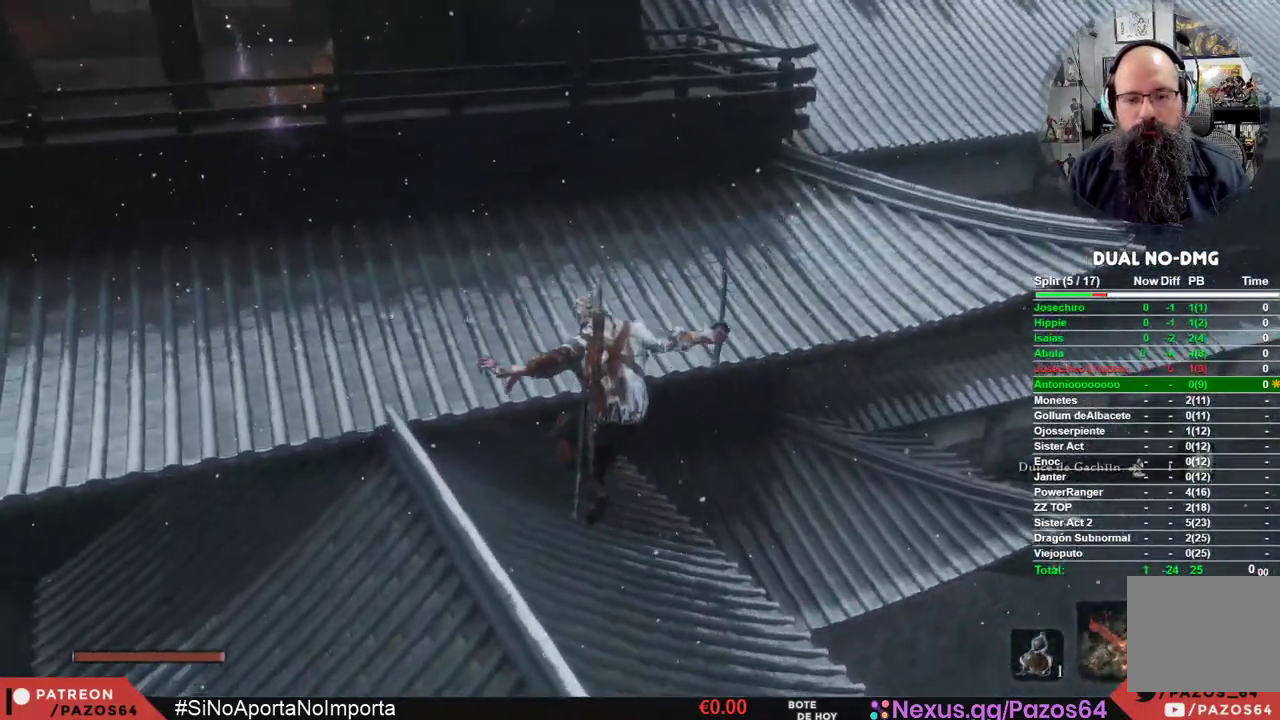
{"dt_ms": 500, "buttons": ["A"], "left_stick": "up", "right_stick": "center", "events": [[450, "A", "down"]]}
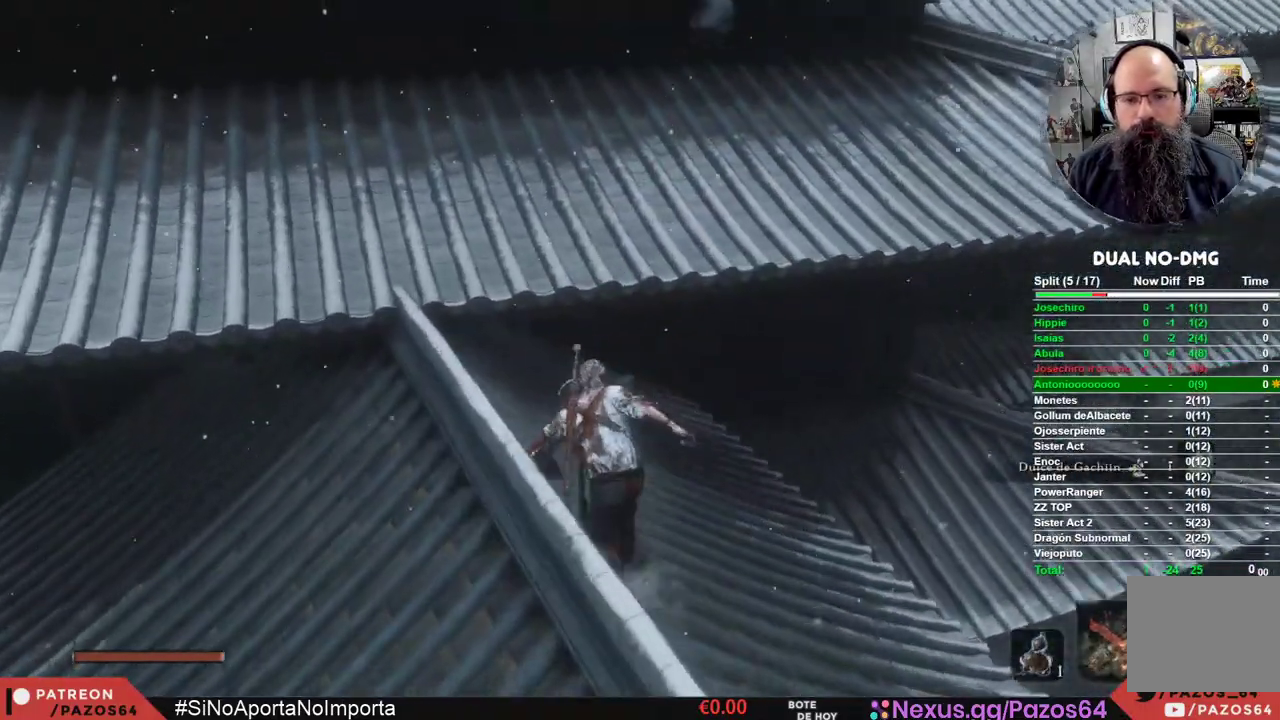
{"dt_ms": 500, "buttons": [], "left_stick": "up-right", "right_stick": "center", "events": [[233, "A", "up"], [500, "left_stick", "up-right"]]}